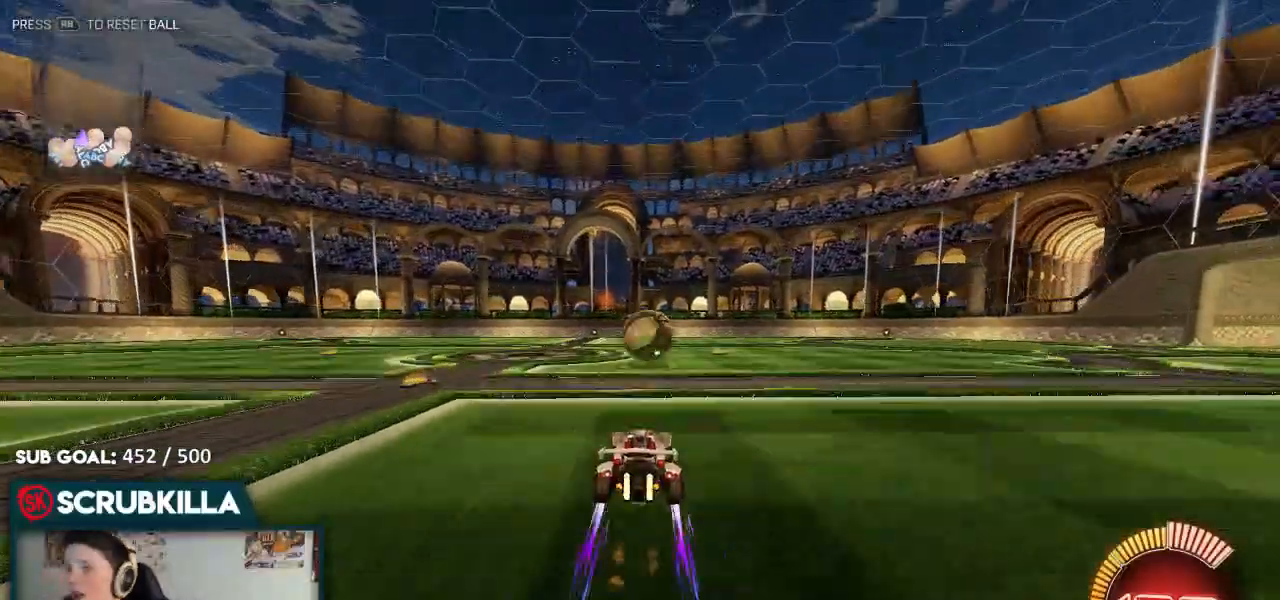
Gameplay with a controller (Xbox layout); each line is a JSON object with the inputs held at the frame after it (dt_ms = milliseconds from this image to that frame). "events" lists button and stick changes between this image and that frame as [ms after this image, input, new state], when the widget could be followed in between.
{"dt_ms": 500, "buttons": ["B"], "left_stick": "left", "right_stick": "center", "events": [[17, "left_stick", "center"], [117, "left_stick", "right"], [317, "A", "down"], [317, "left_stick", "left"], [400, "A", "up"]]}
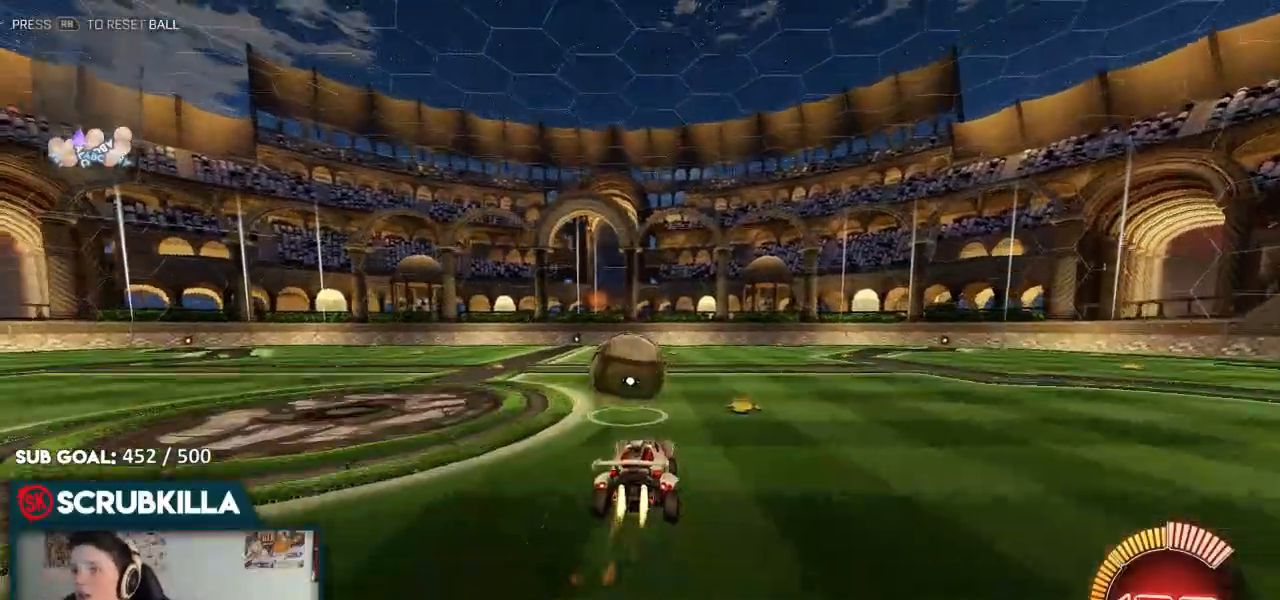
{"dt_ms": 500, "buttons": [], "left_stick": "center", "right_stick": "center"}
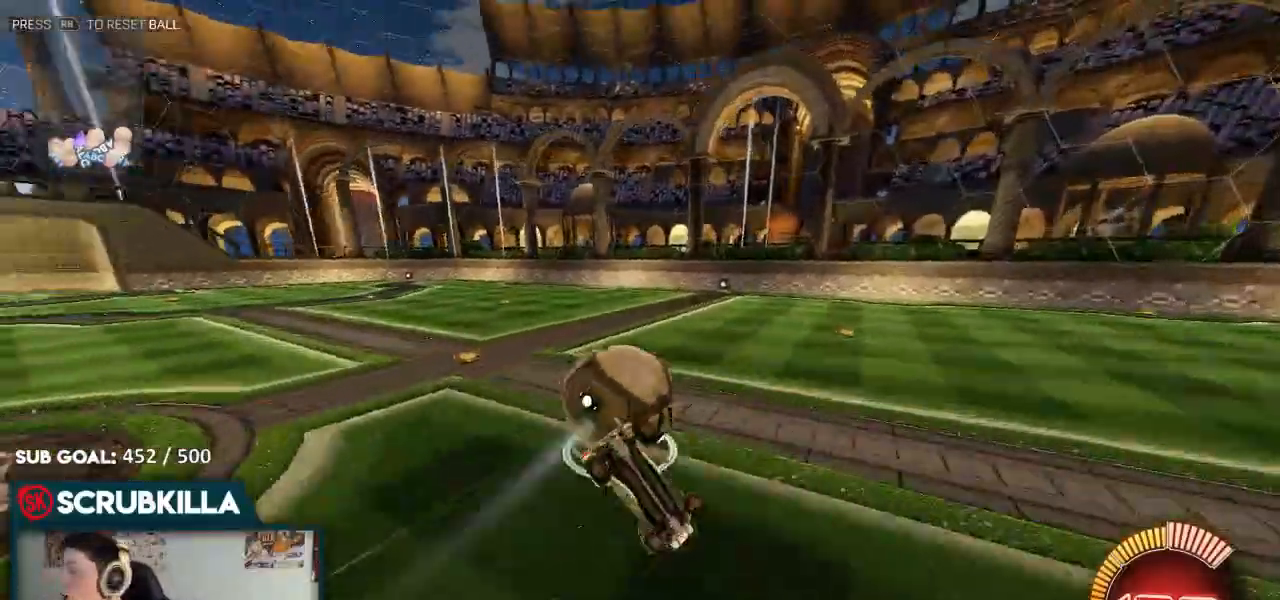
{"dt_ms": 500, "buttons": [], "left_stick": "center", "right_stick": "center", "events": []}
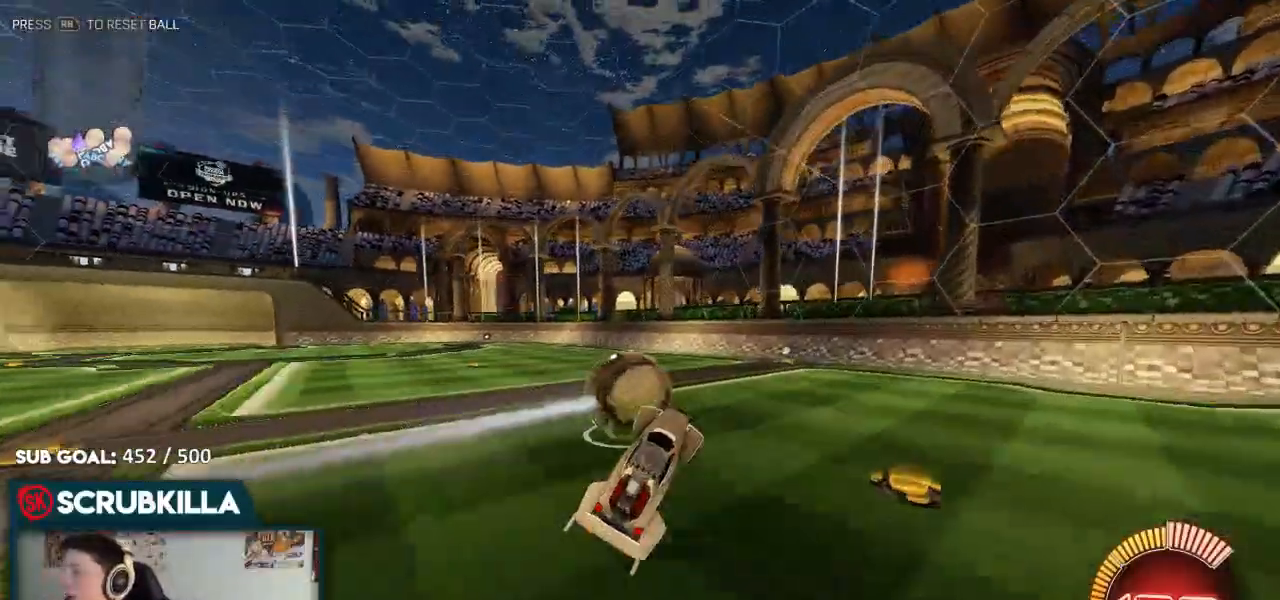
{"dt_ms": 500, "buttons": ["B"], "left_stick": "right", "right_stick": "center"}
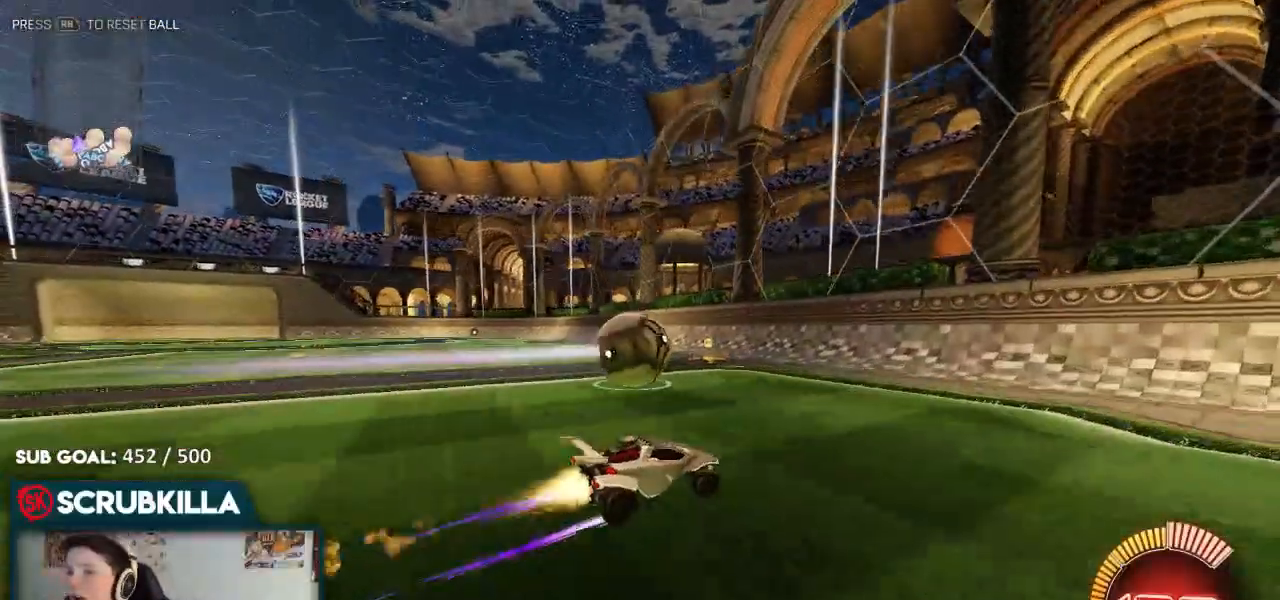
{"dt_ms": 500, "buttons": ["L2", "R2"], "left_stick": "left", "right_stick": "center", "events": [[67, "R2", "down"], [133, "B", "up"], [133, "left_stick", "center"], [200, "R2", "up"], [200, "left_stick", "left"], [333, "L2", "down"], [467, "R2", "down"]]}
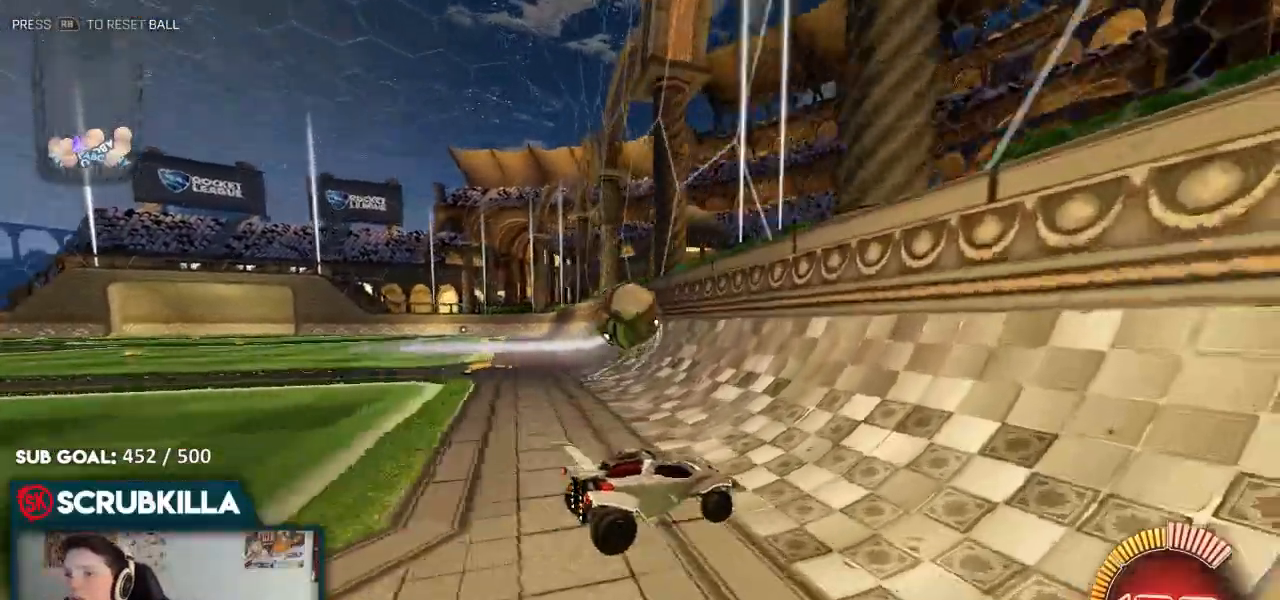
{"dt_ms": 500, "buttons": ["B", "R2"], "left_stick": "center", "right_stick": "center", "events": [[33, "L2", "up"], [100, "B", "down"], [400, "left_stick", "center"]]}
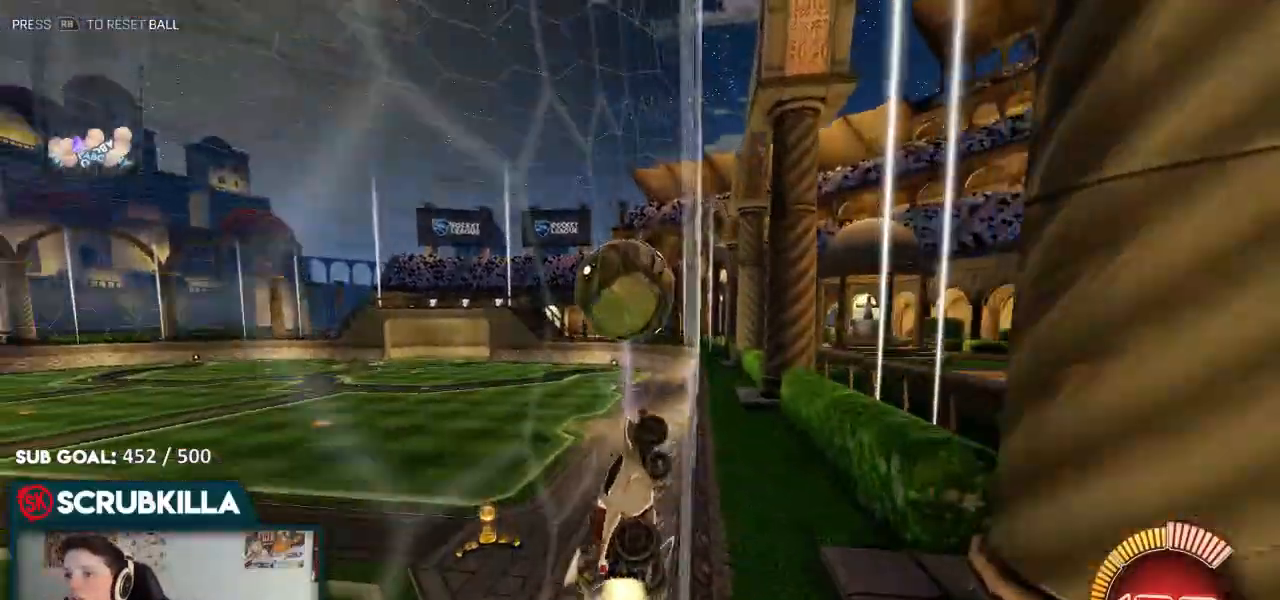
{"dt_ms": 500, "buttons": ["A", "B", "X", "R2"], "left_stick": "center", "right_stick": "center", "events": [[167, "B", "up"], [233, "A", "down"], [233, "B", "down"], [300, "X", "down"], [300, "left_stick", "down-right"], [500, "left_stick", "center"]]}
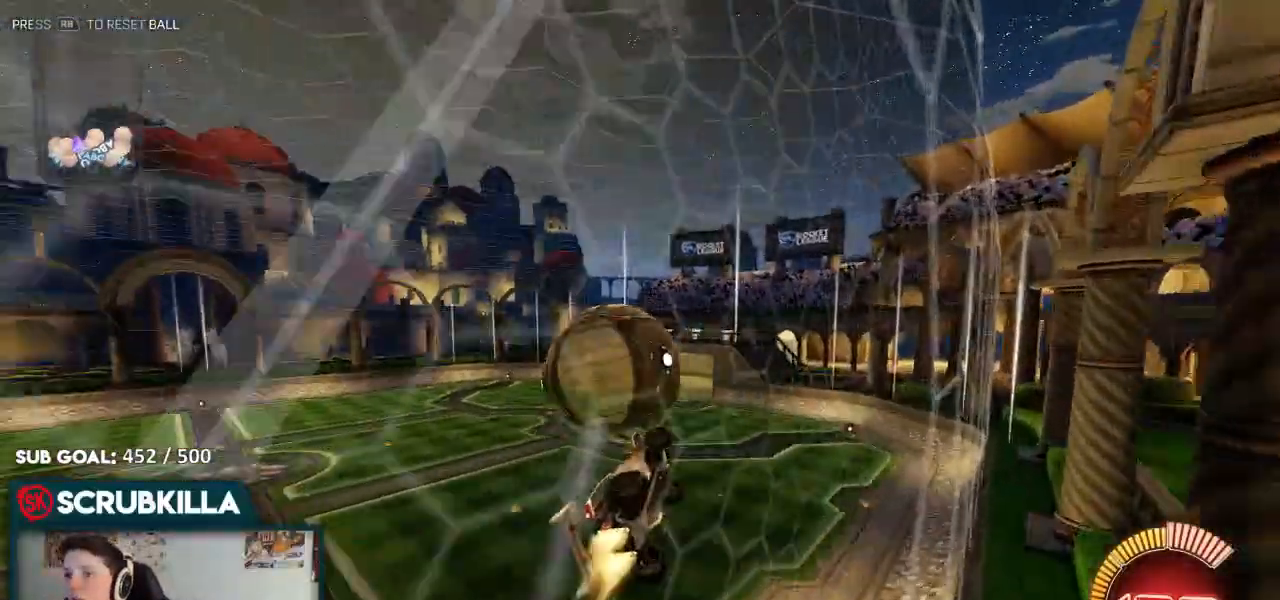
{"dt_ms": 500, "buttons": [], "left_stick": "center", "right_stick": "center", "events": [[67, "A", "up"], [67, "X", "up"], [67, "left_stick", "down"], [183, "left_stick", "center"], [267, "B", "up"], [333, "R2", "up"]]}
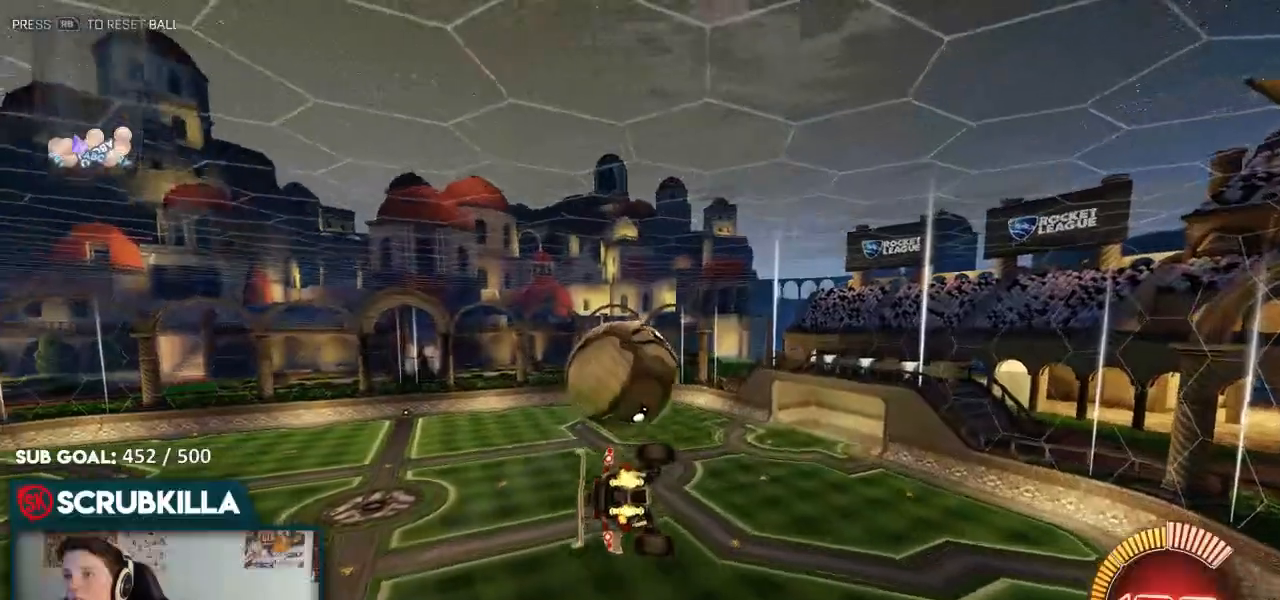
{"dt_ms": 500, "buttons": ["A"], "left_stick": "up-left", "right_stick": "center", "events": [[317, "left_stick", "up-left"], [450, "A", "down"]]}
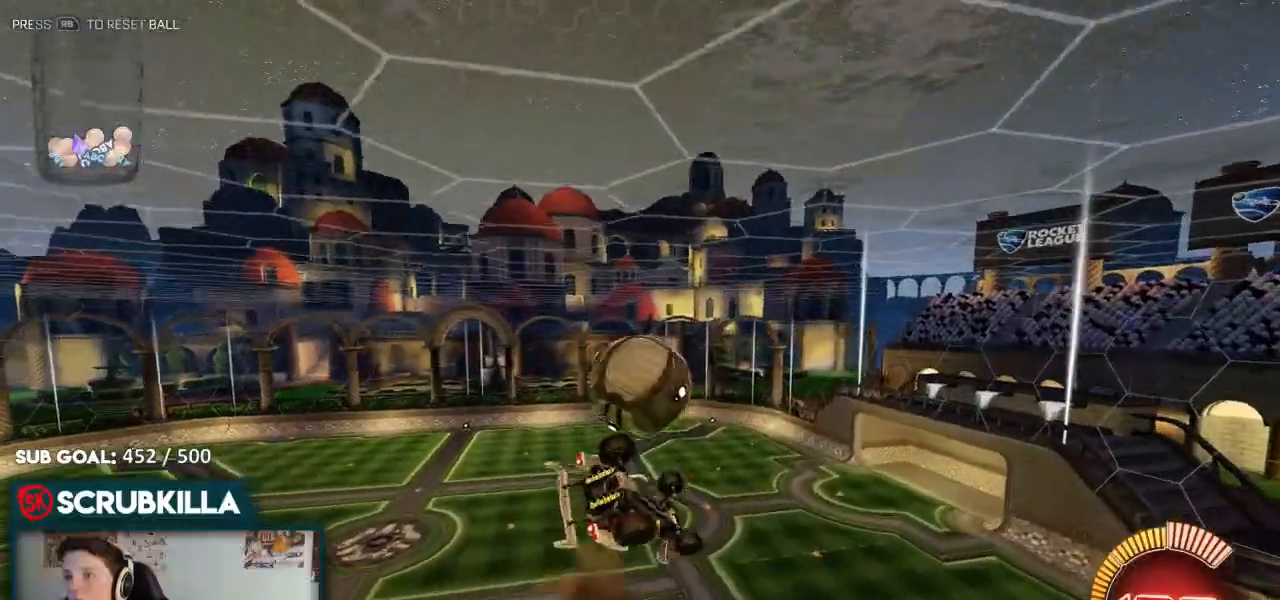
{"dt_ms": 500, "buttons": [], "left_stick": "center", "right_stick": "center", "events": [[50, "A", "up"], [217, "left_stick", "down"], [483, "left_stick", "center"]]}
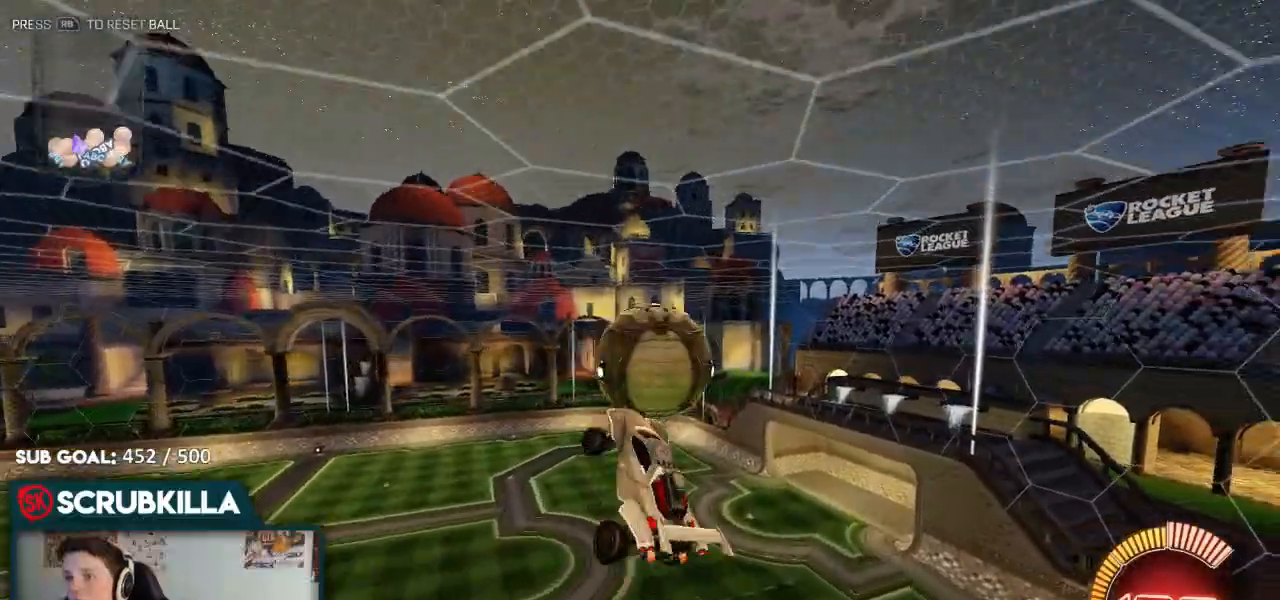
{"dt_ms": 500, "buttons": [], "left_stick": "right", "right_stick": "center", "events": [[33, "left_stick", "right"], [100, "B", "down"], [500, "B", "up"]]}
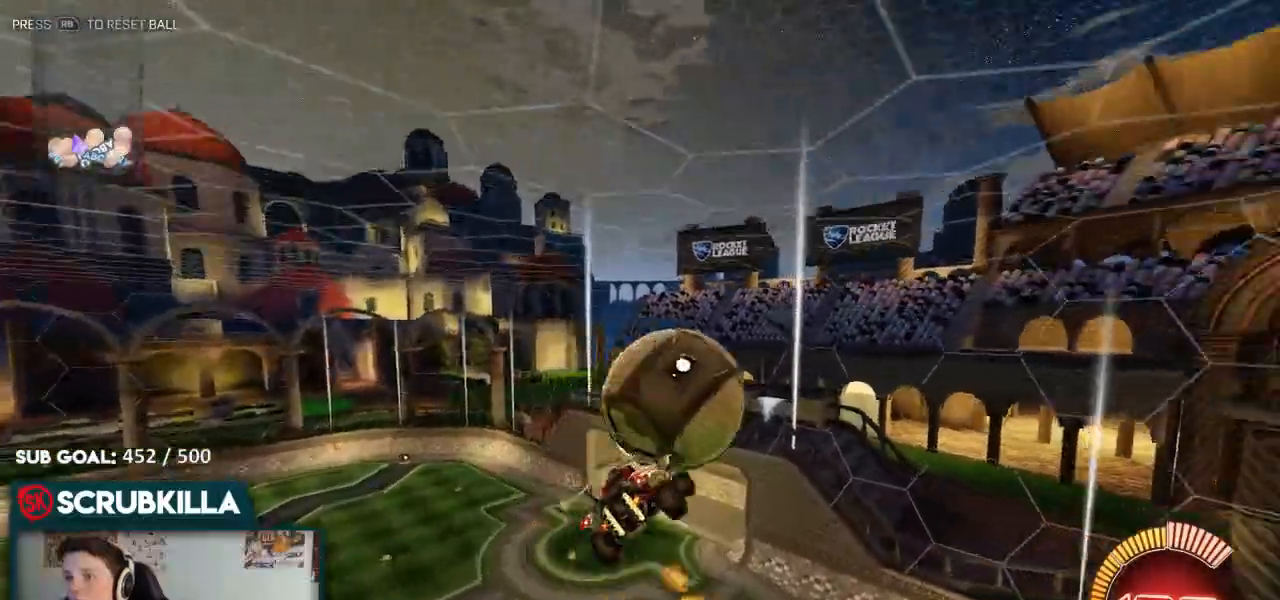
{"dt_ms": 500, "buttons": ["A", "B", "X"], "left_stick": "up-left", "right_stick": "center"}
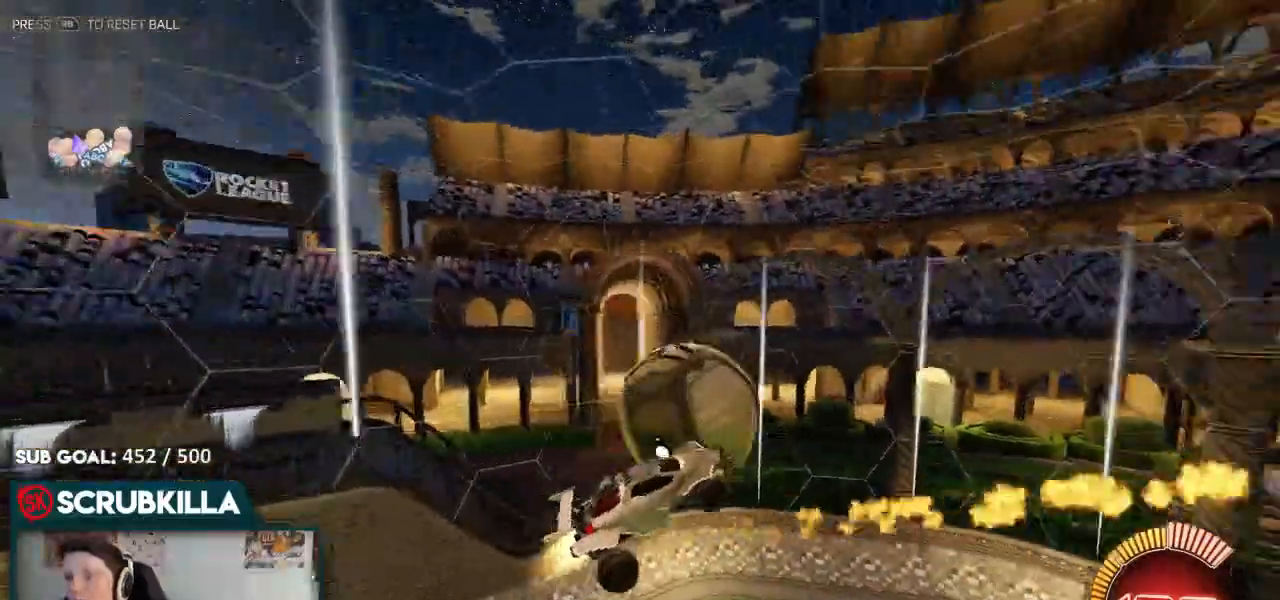
{"dt_ms": 500, "buttons": [], "left_stick": "center", "right_stick": "center", "events": [[33, "A", "up"], [33, "X", "up"], [167, "left_stick", "center"], [233, "B", "up"]]}
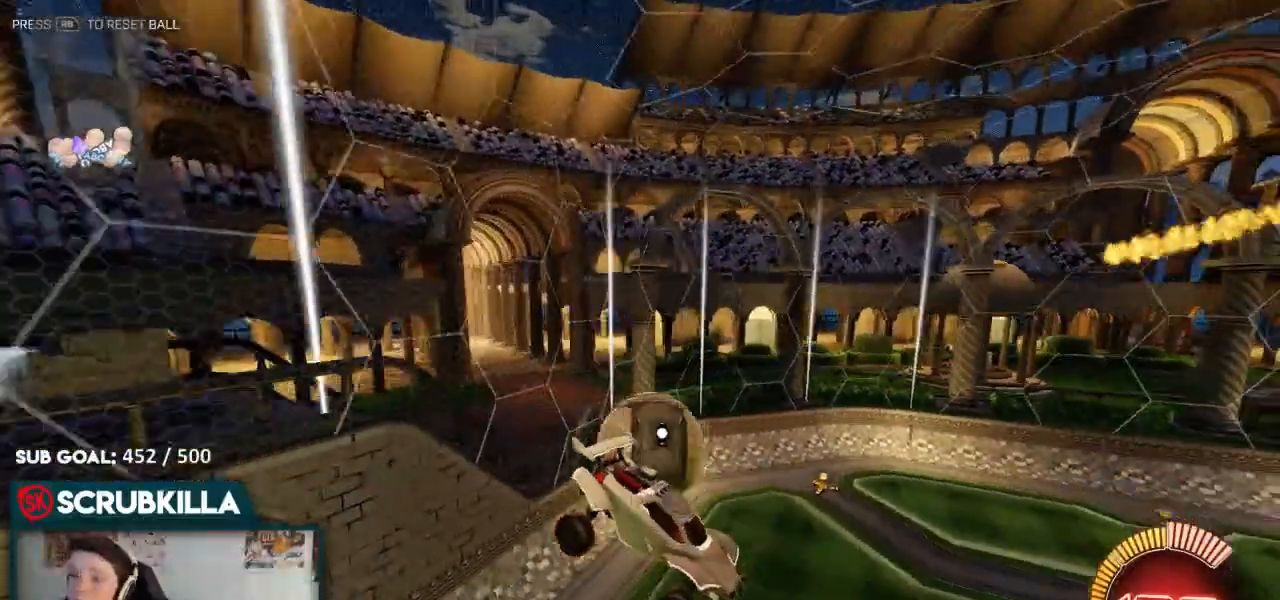
{"dt_ms": 1000, "buttons": ["B"], "left_stick": "center", "right_stick": "center"}
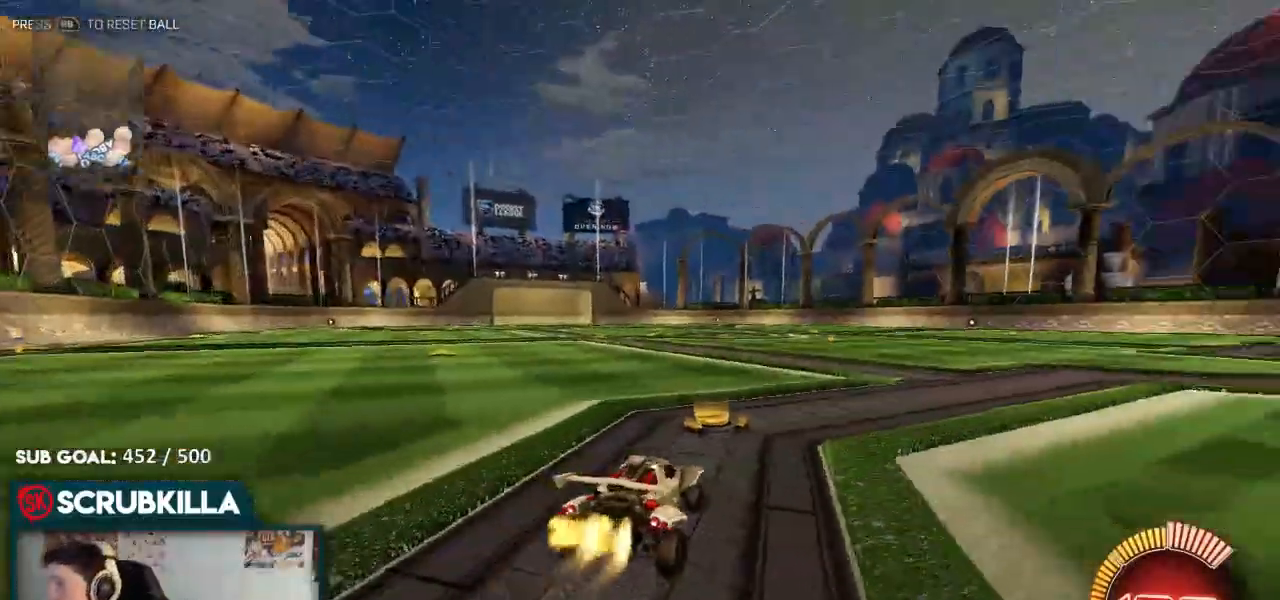
{"dt_ms": 500, "buttons": ["B"], "left_stick": "center", "right_stick": "center", "events": []}
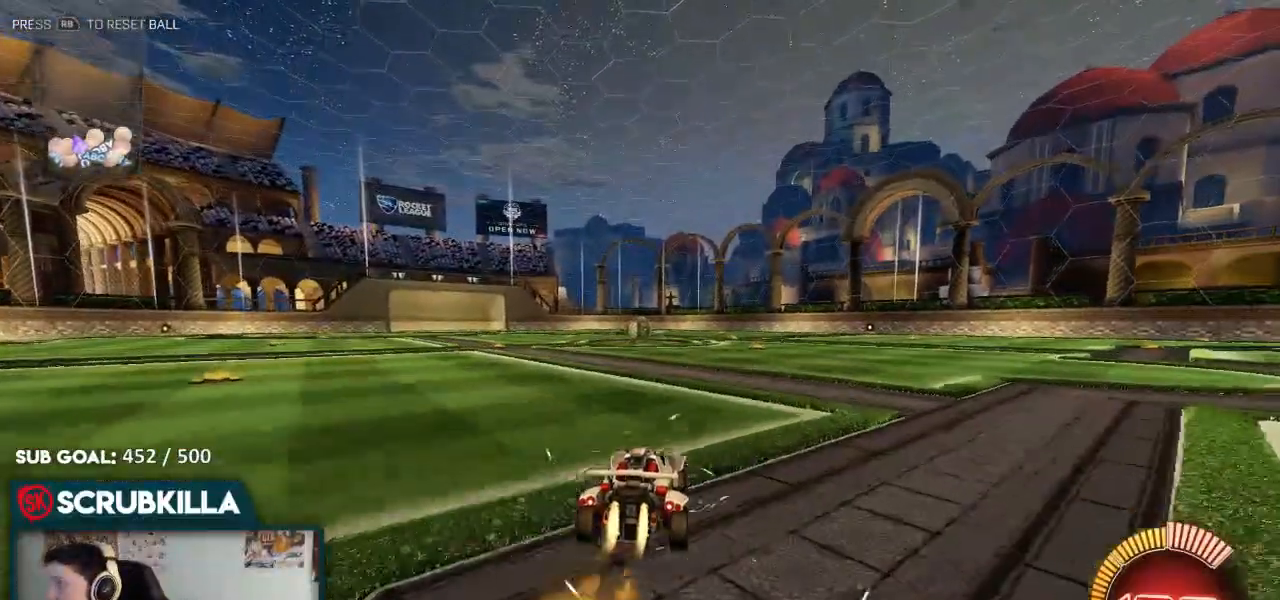
{"dt_ms": 500, "buttons": ["B", "R2"], "left_stick": "center", "right_stick": "center", "events": [[417, "R2", "down"]]}
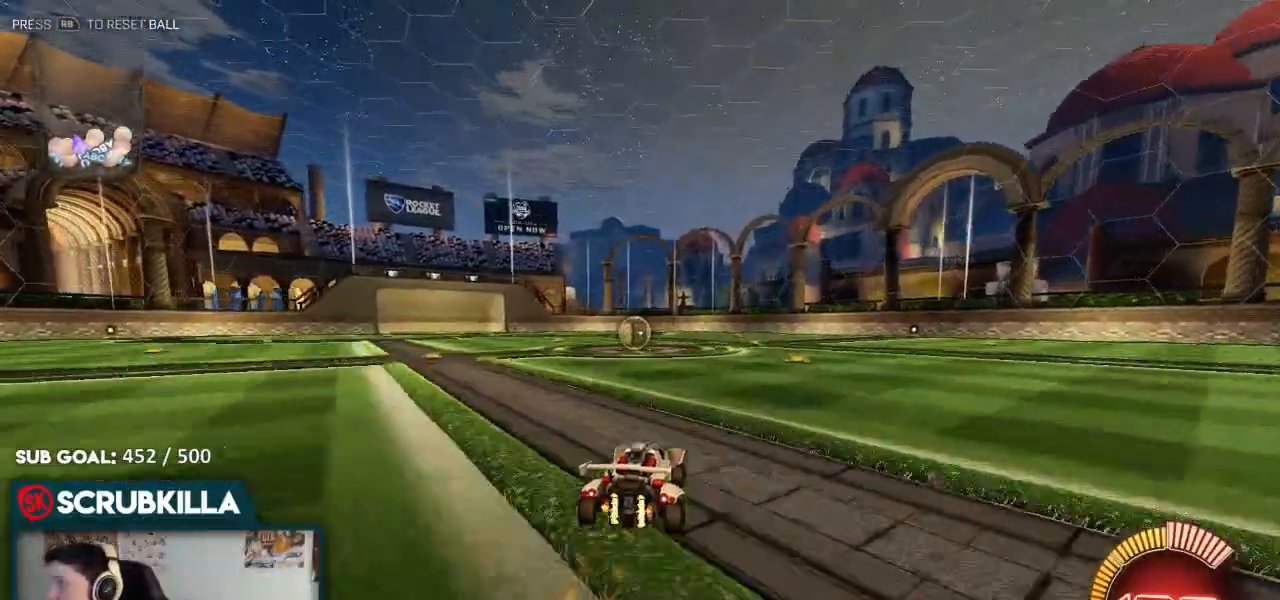
{"dt_ms": 500, "buttons": ["R2"], "left_stick": "center", "right_stick": "center", "events": [[50, "B", "up"], [133, "left_stick", "left"], [400, "left_stick", "center"]]}
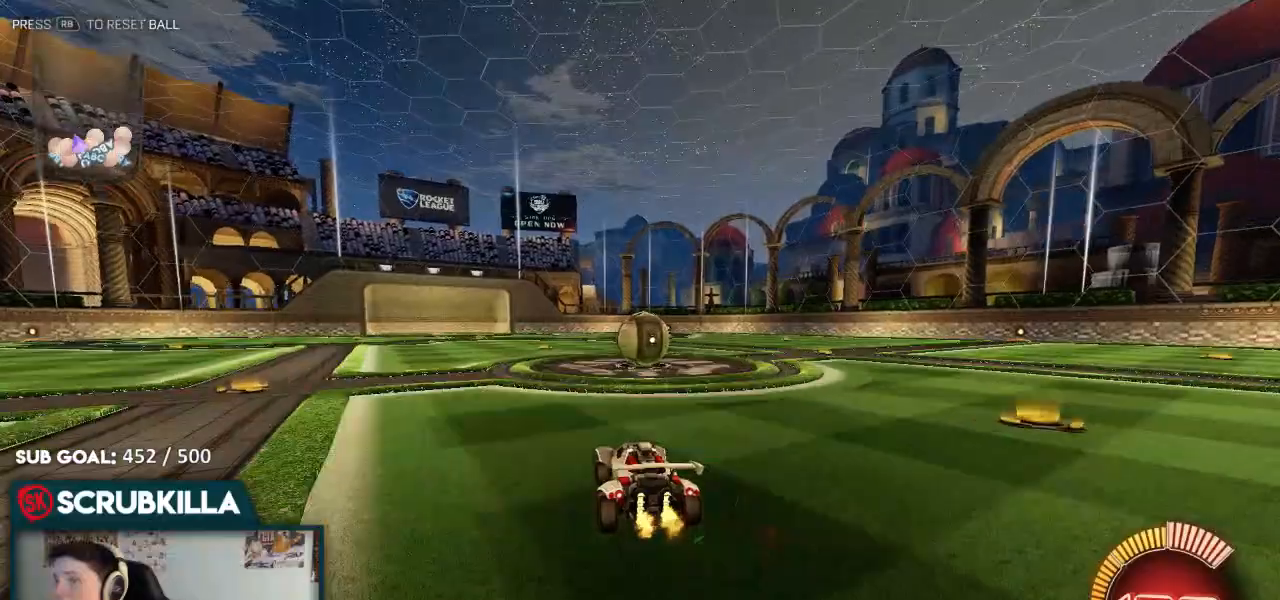
{"dt_ms": 500, "buttons": ["A", "B", "Y", "R2"], "left_stick": "right", "right_stick": "center", "events": [[233, "B", "down"], [317, "A", "down"], [367, "left_stick", "right"], [433, "A", "up"], [500, "A", "down"], [500, "Y", "down"]]}
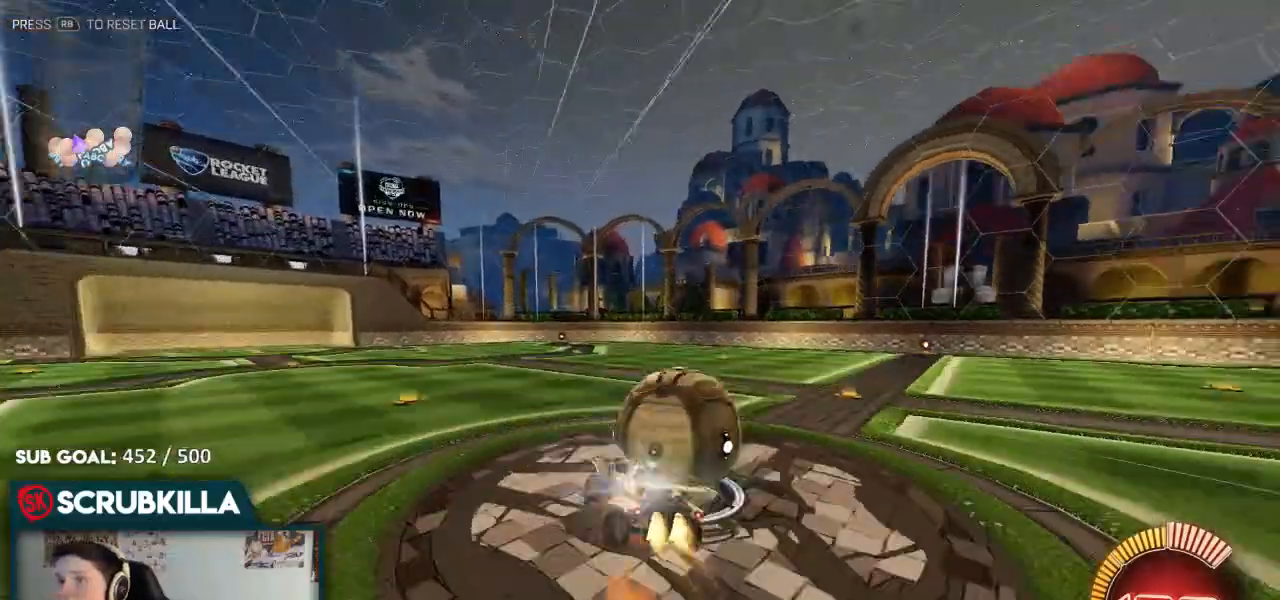
{"dt_ms": 500, "buttons": ["A", "B", "X"], "left_stick": "right", "right_stick": "center", "events": [[50, "R2", "up"], [67, "X", "down"], [133, "Y", "up"], [167, "R2", "down"], [250, "R2", "up"], [333, "Y", "down"], [467, "Y", "up"]]}
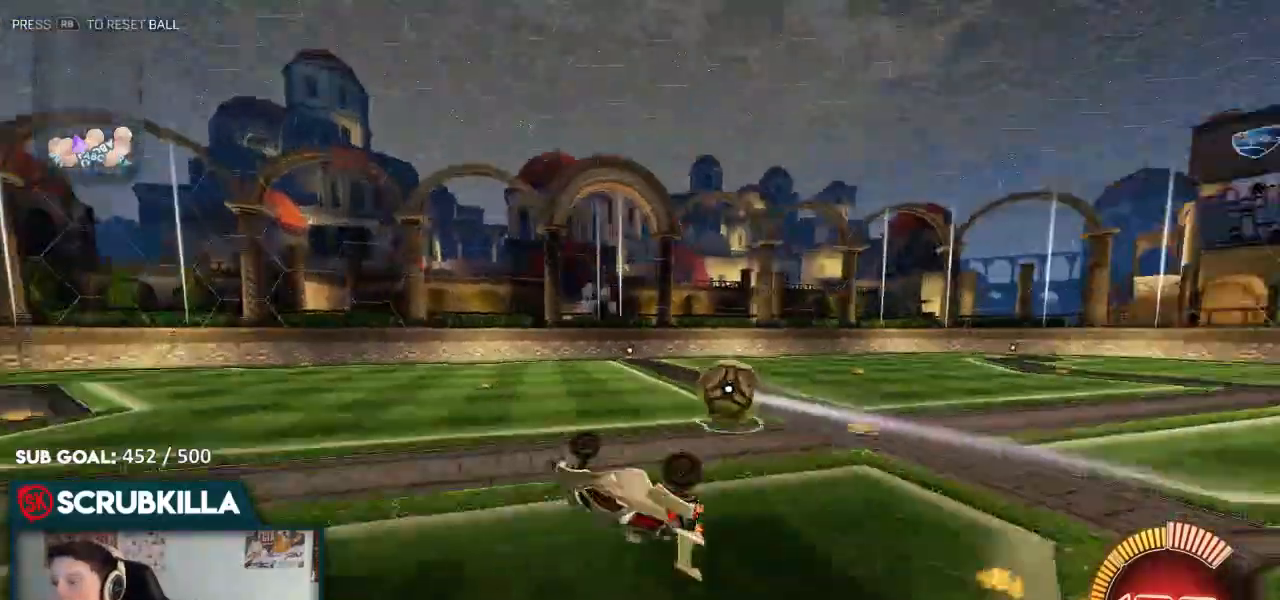
{"dt_ms": 500, "buttons": ["R2"], "left_stick": "center", "right_stick": "center", "events": [[33, "B", "up"], [100, "A", "up"], [100, "left_stick", "up-right"], [150, "R2", "down"], [150, "X", "up"], [367, "left_stick", "center"]]}
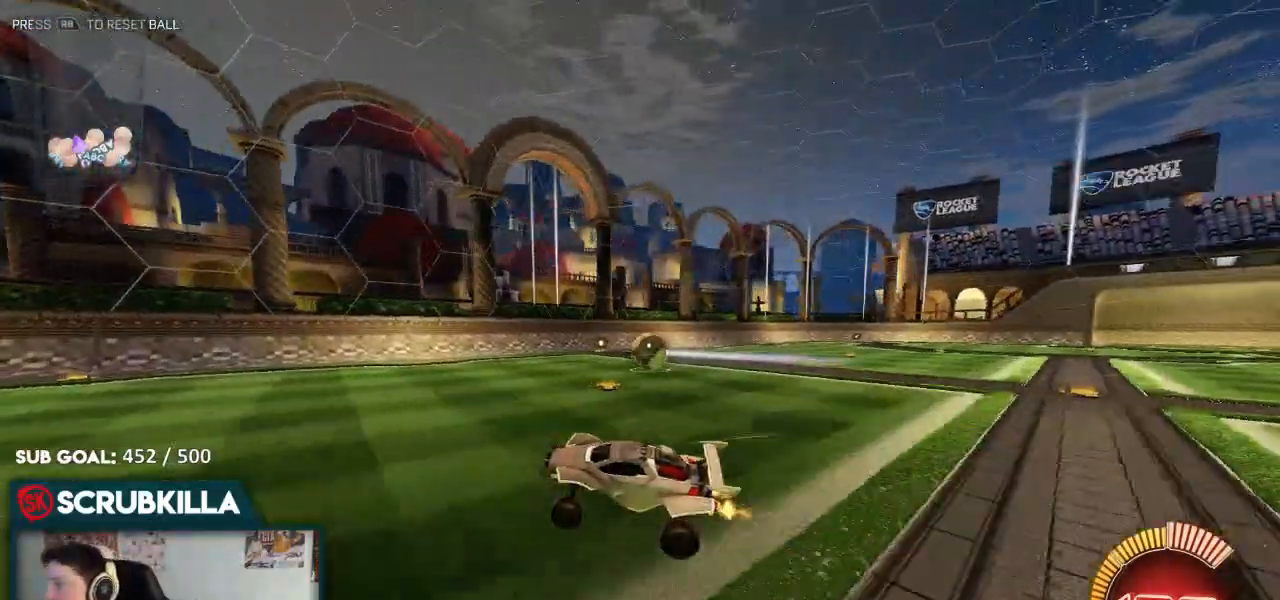
{"dt_ms": 500, "buttons": ["R2"], "left_stick": "right", "right_stick": "center", "events": [[67, "left_stick", "right"], [283, "B", "down"], [317, "B", "up"]]}
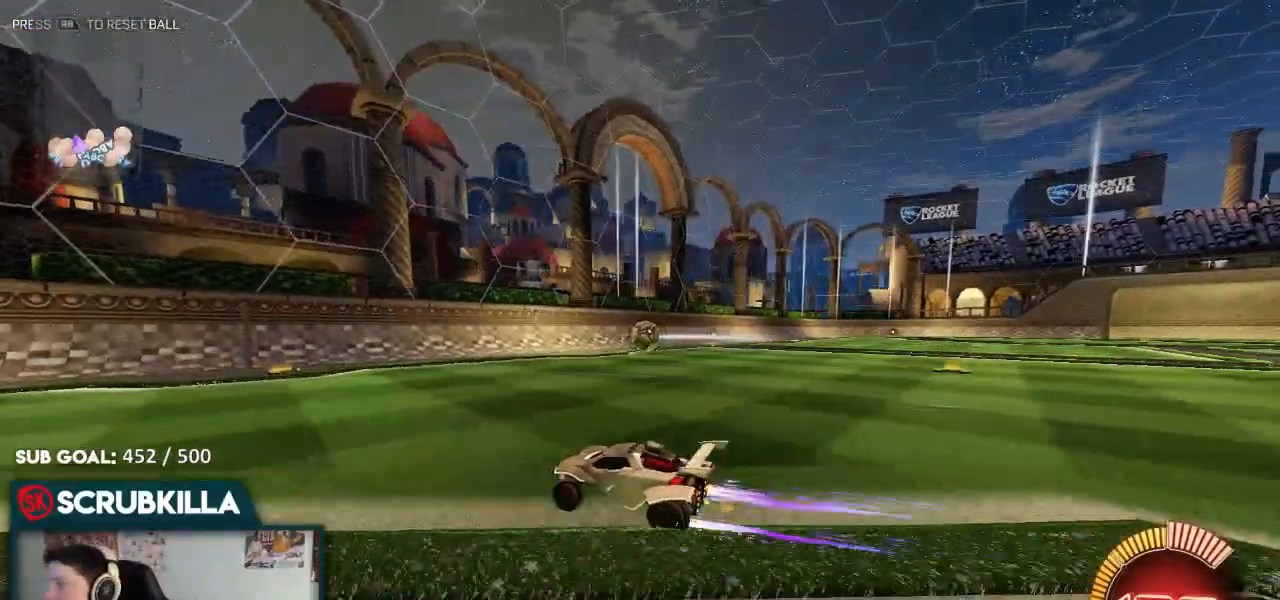
{"dt_ms": 500, "buttons": ["R2"], "left_stick": "up", "right_stick": "center", "events": [[33, "left_stick", "center"], [100, "A", "down"], [167, "left_stick", "up"], [233, "A", "up"], [300, "A", "down"], [500, "A", "up"]]}
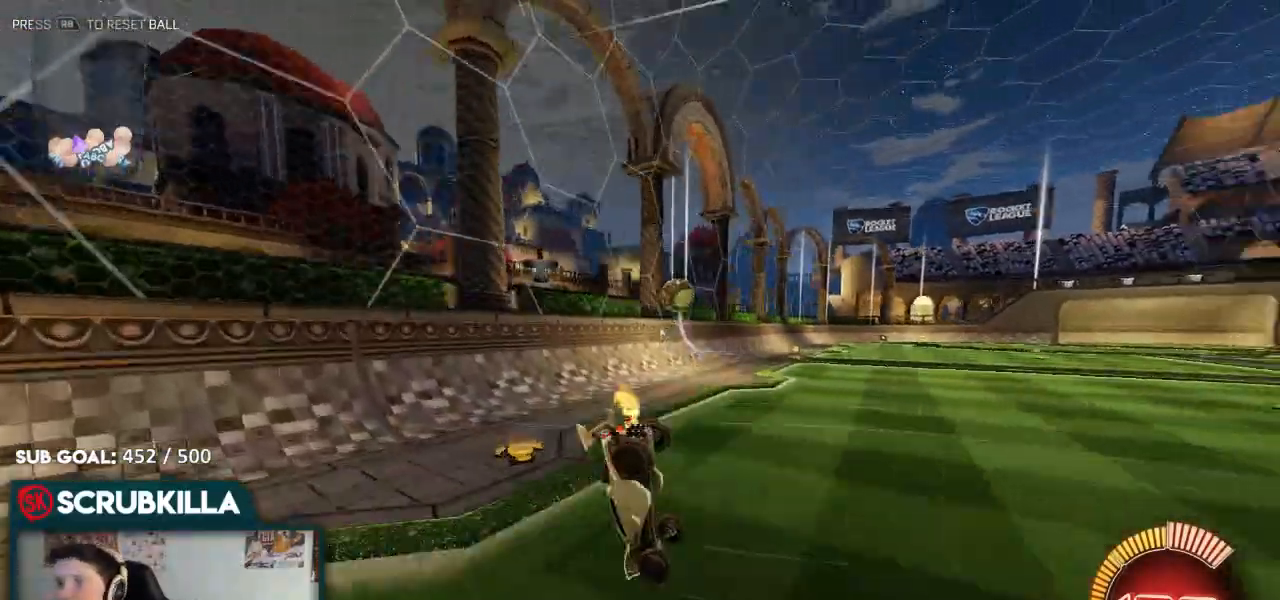
{"dt_ms": 500, "buttons": ["B", "R2"], "left_stick": "up-right", "right_stick": "center", "events": [[350, "left_stick", "up-right"], [417, "B", "down"]]}
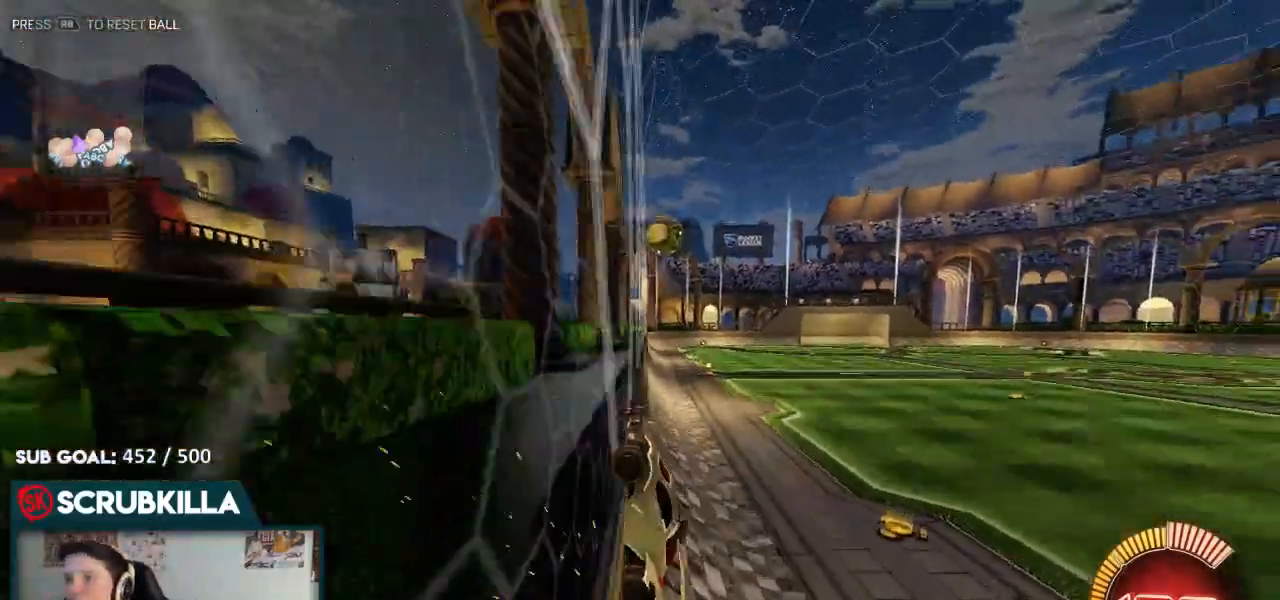
{"dt_ms": 500, "buttons": ["B", "R2"], "left_stick": "up-right", "right_stick": "center", "events": []}
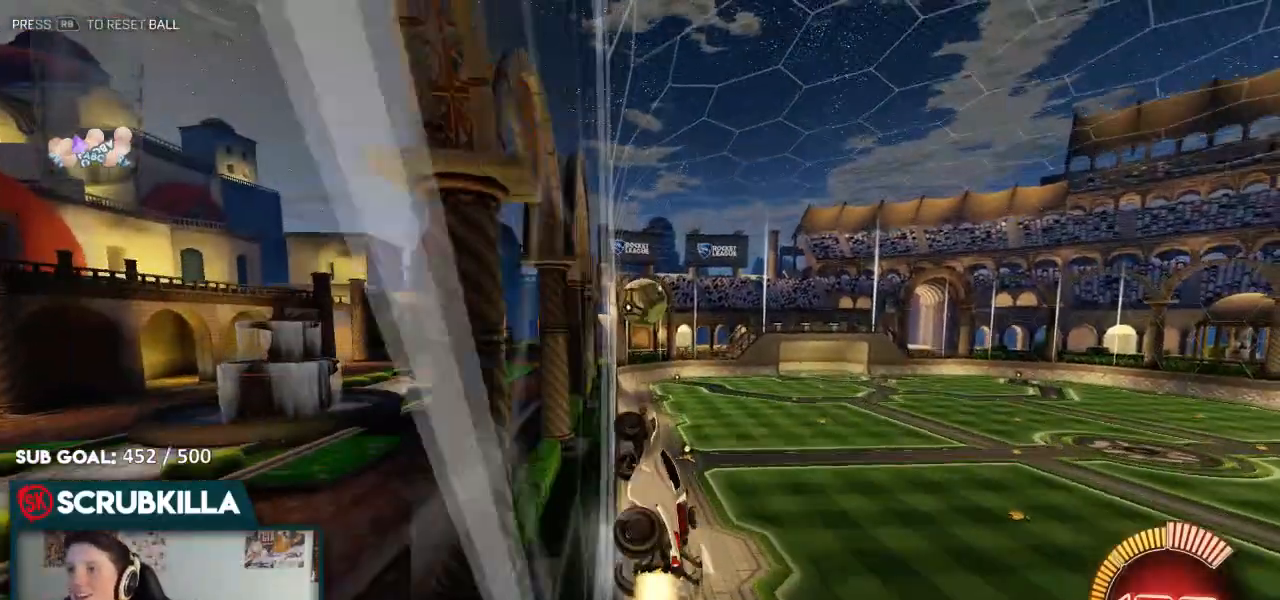
{"dt_ms": 500, "buttons": ["B", "R2"], "left_stick": "center", "right_stick": "center", "events": [[267, "left_stick", "center"]]}
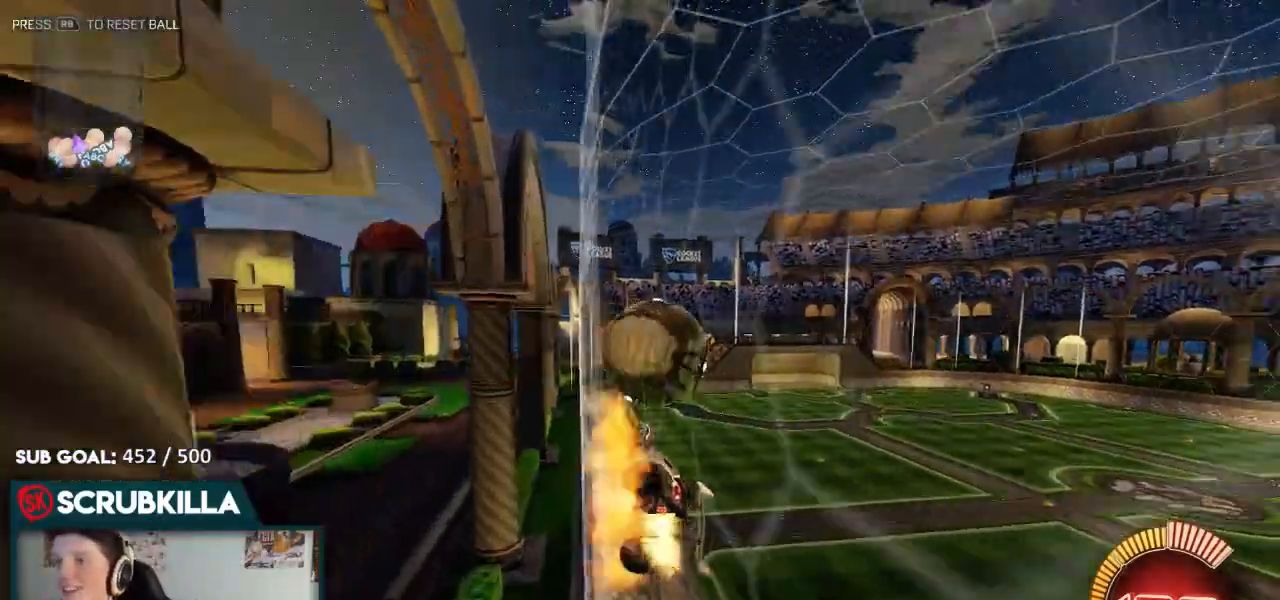
{"dt_ms": 500, "buttons": ["R2"], "left_stick": "center", "right_stick": "center", "events": [[67, "left_stick", "up-right"], [133, "A", "down"], [200, "X", "down"], [333, "A", "up"], [333, "B", "up"], [333, "X", "up"], [400, "left_stick", "center"]]}
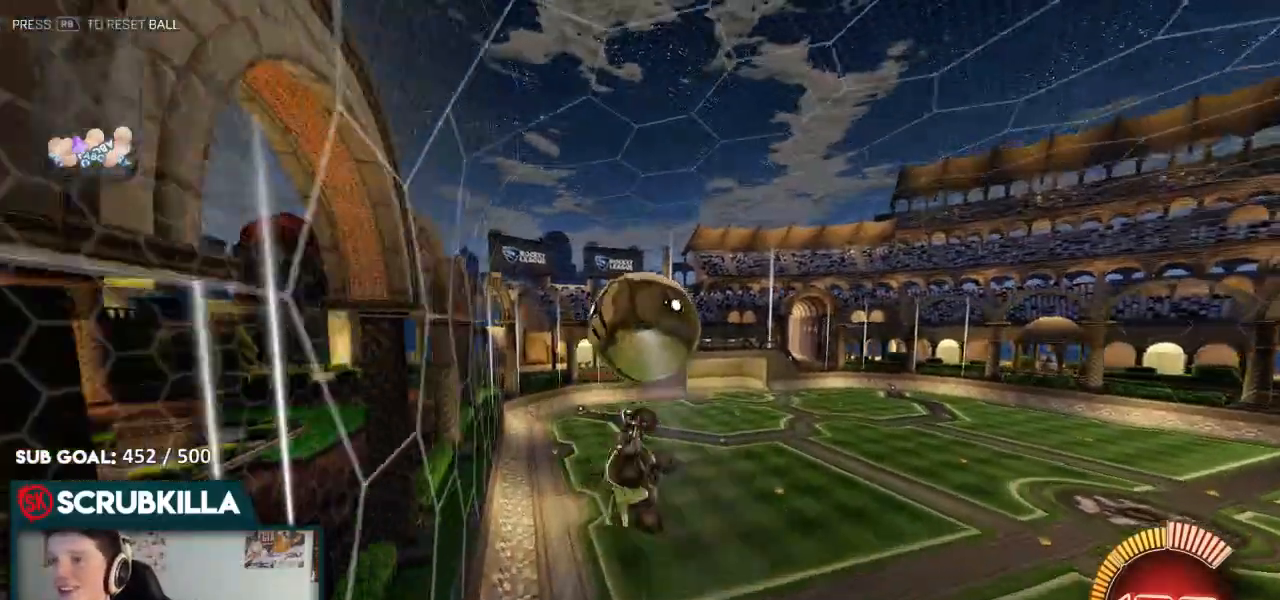
{"dt_ms": 500, "buttons": ["R2"], "left_stick": "down-left", "right_stick": "center"}
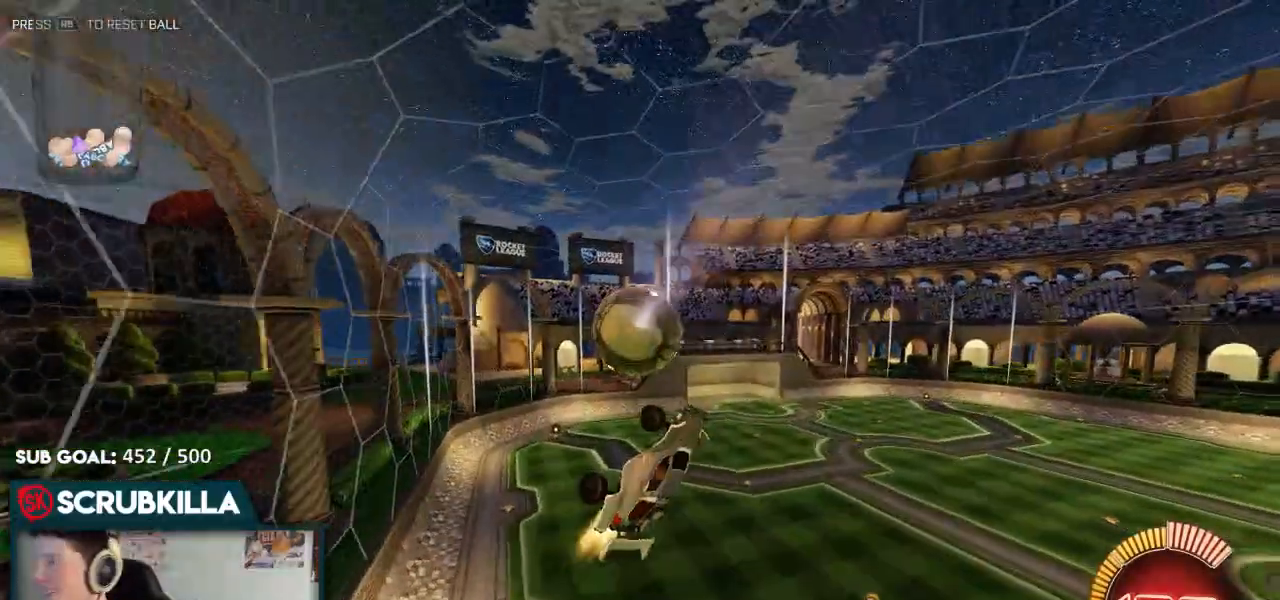
{"dt_ms": 500, "buttons": ["A", "B", "X", "R2"], "left_stick": "down-left", "right_stick": "center", "events": [[33, "B", "down"], [150, "left_stick", "left"], [233, "A", "down"], [300, "X", "down"], [433, "left_stick", "down-left"]]}
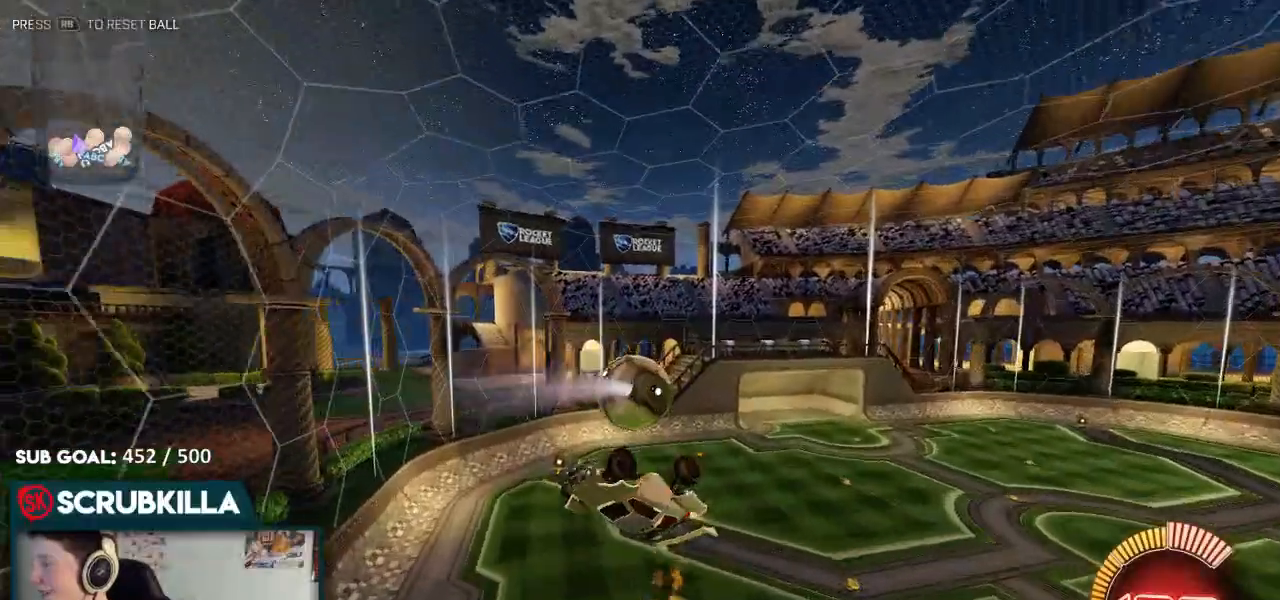
{"dt_ms": 500, "buttons": ["R2"], "left_stick": "down-right", "right_stick": "center", "events": [[200, "left_stick", "down"], [267, "A", "up"], [267, "X", "up"], [317, "left_stick", "down-right"], [333, "B", "up"]]}
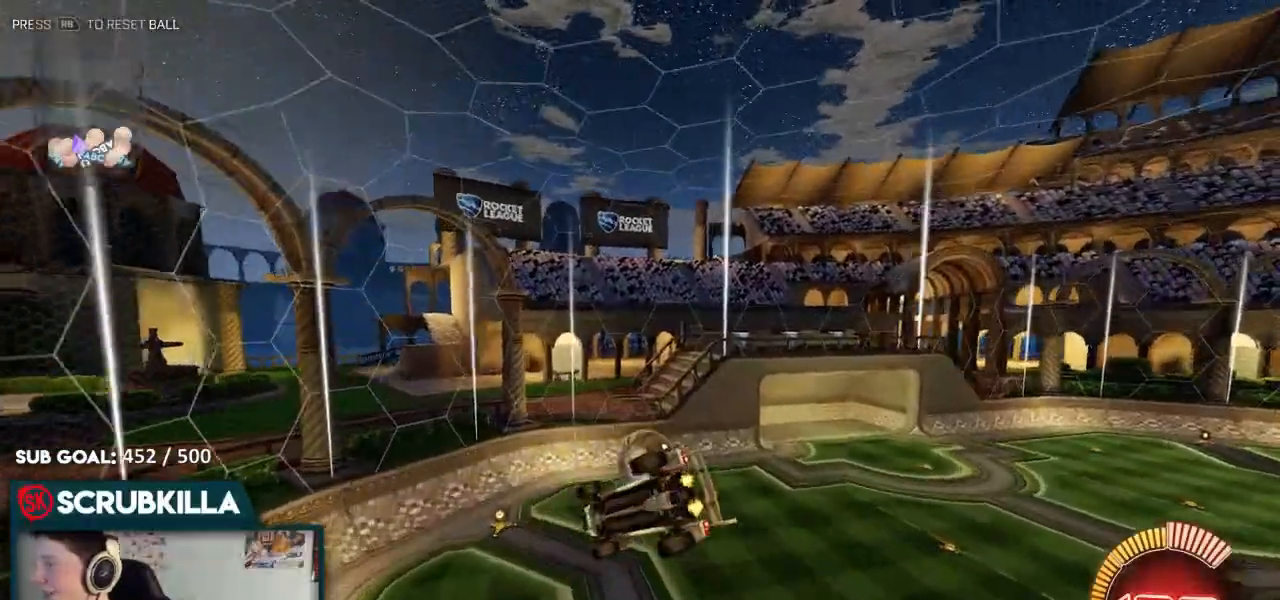
{"dt_ms": 500, "buttons": ["X"], "left_stick": "up-left", "right_stick": "center", "events": [[17, "left_stick", "center"], [33, "R2", "up"], [100, "left_stick", "down-left"], [367, "left_stick", "up-left"], [500, "X", "down"]]}